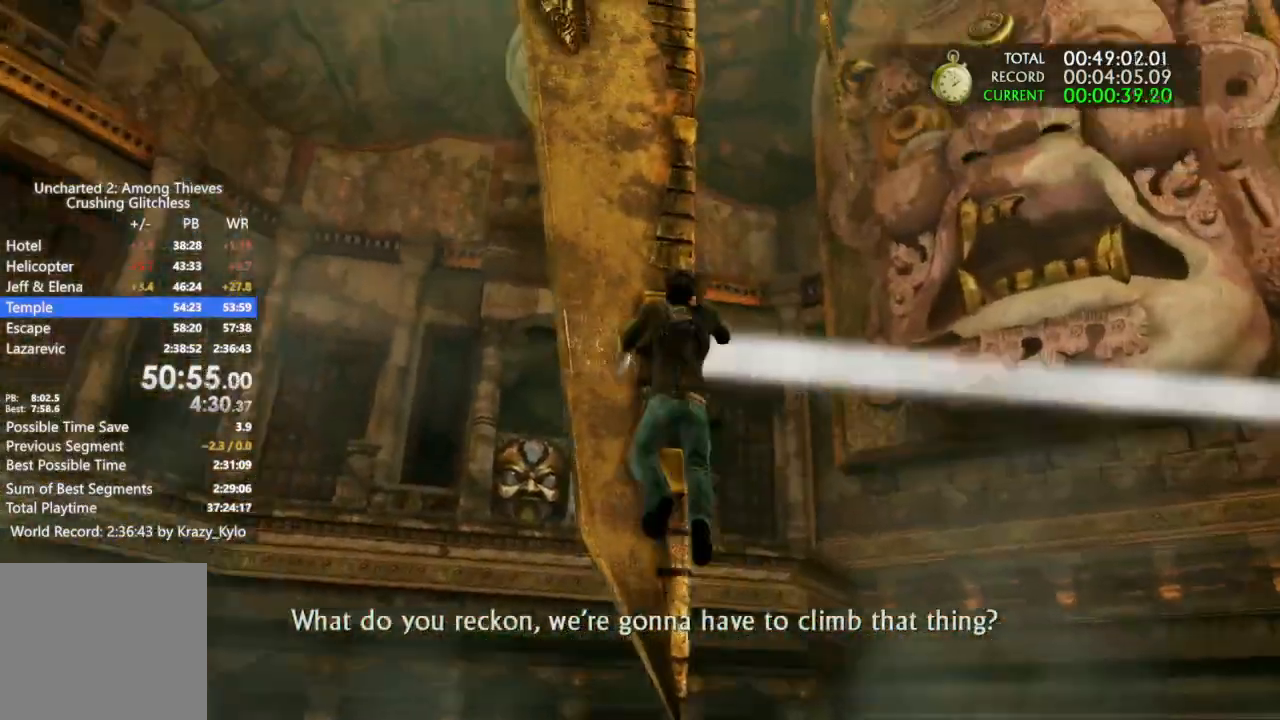
Gameplay with a controller (PlayStation layout); each line is a JSON object with the inputs held at the frame after it (dt_ms = milliseconds from this image to that frame). "events" lists button and stick changes between this image and that frame as [ms after this image, input, new state], when the widget could be followed in between. Not read: CROSS.
{"dt_ms": 500, "buttons": [], "left_stick": "center", "right_stick": "center", "events": []}
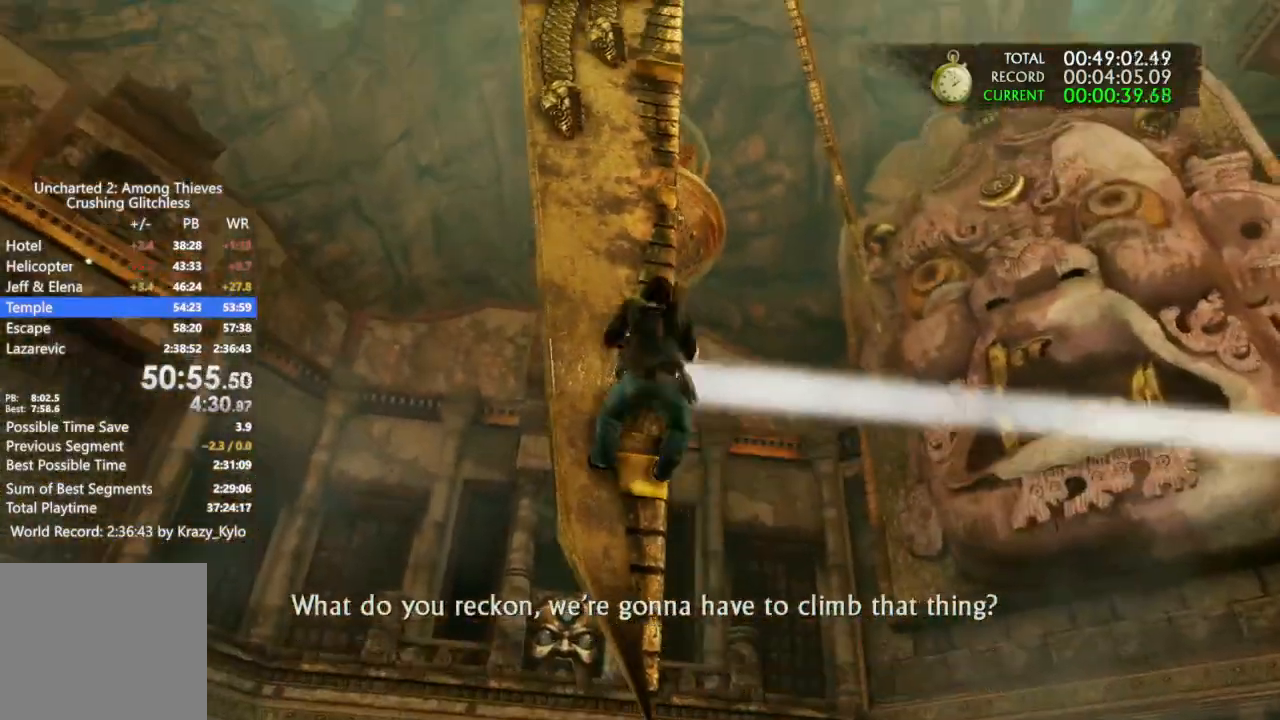
{"dt_ms": 500, "buttons": [], "left_stick": "center", "right_stick": "center", "events": []}
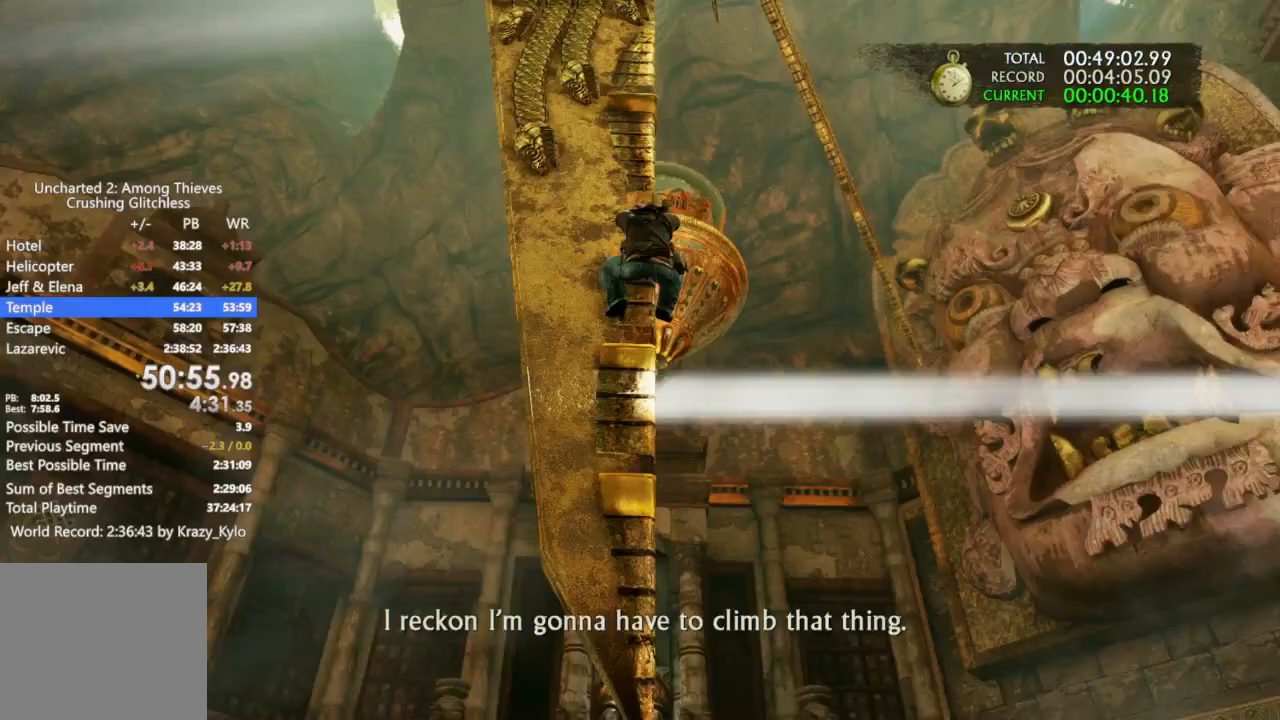
{"dt_ms": 500, "buttons": [], "left_stick": "right", "right_stick": "center", "events": [[233, "left_stick", "right"]]}
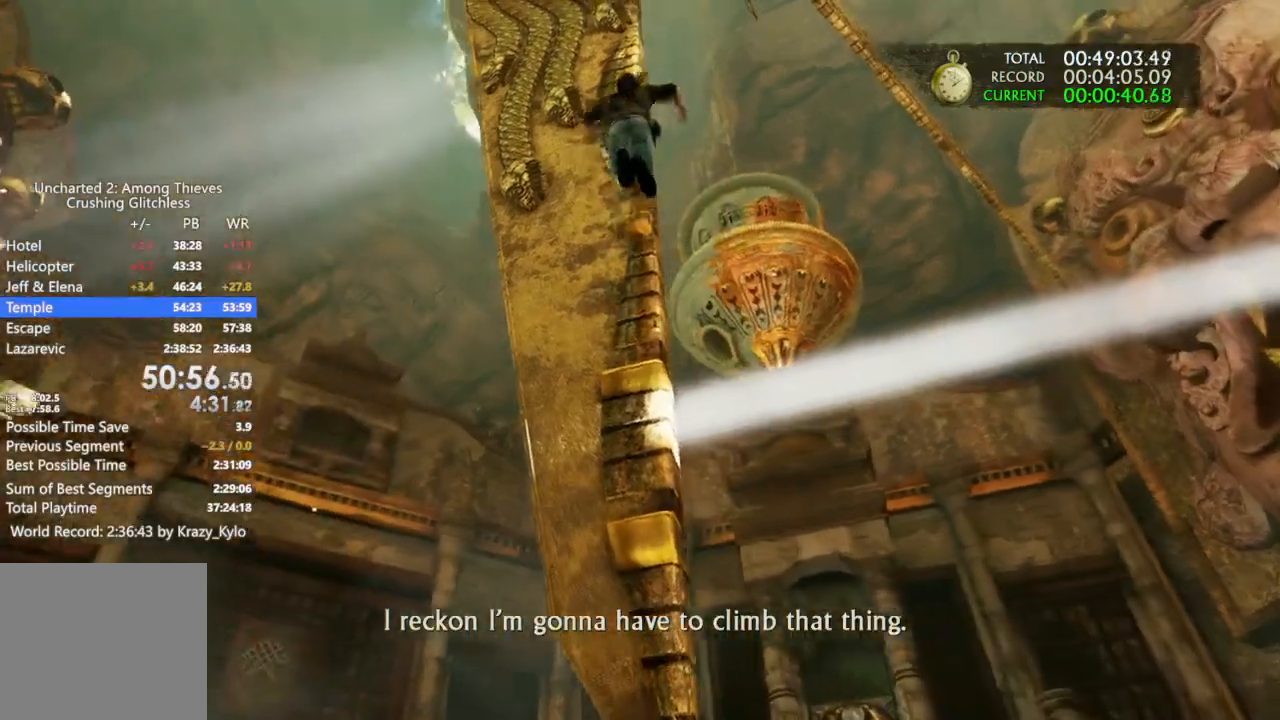
{"dt_ms": 1000, "buttons": [], "left_stick": "right", "right_stick": "center"}
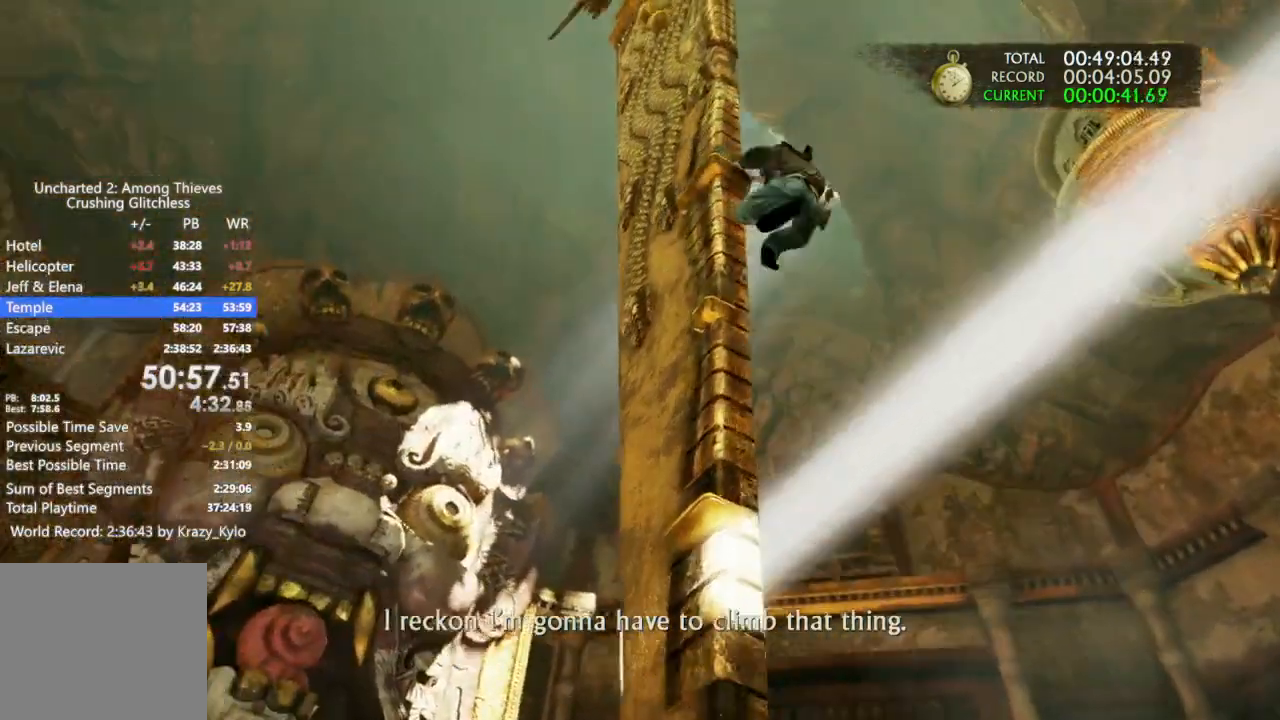
{"dt_ms": 1000, "buttons": [], "left_stick": "center", "right_stick": "center"}
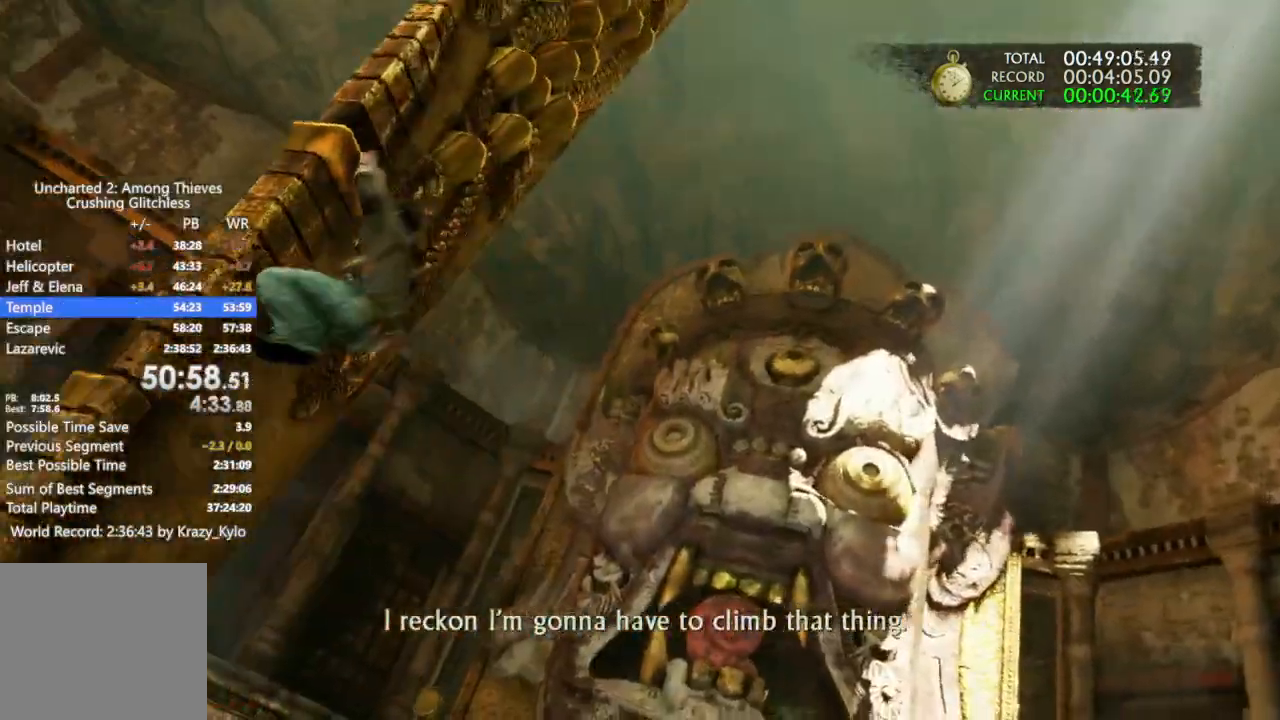
{"dt_ms": 1000, "buttons": [], "left_stick": "center", "right_stick": "center"}
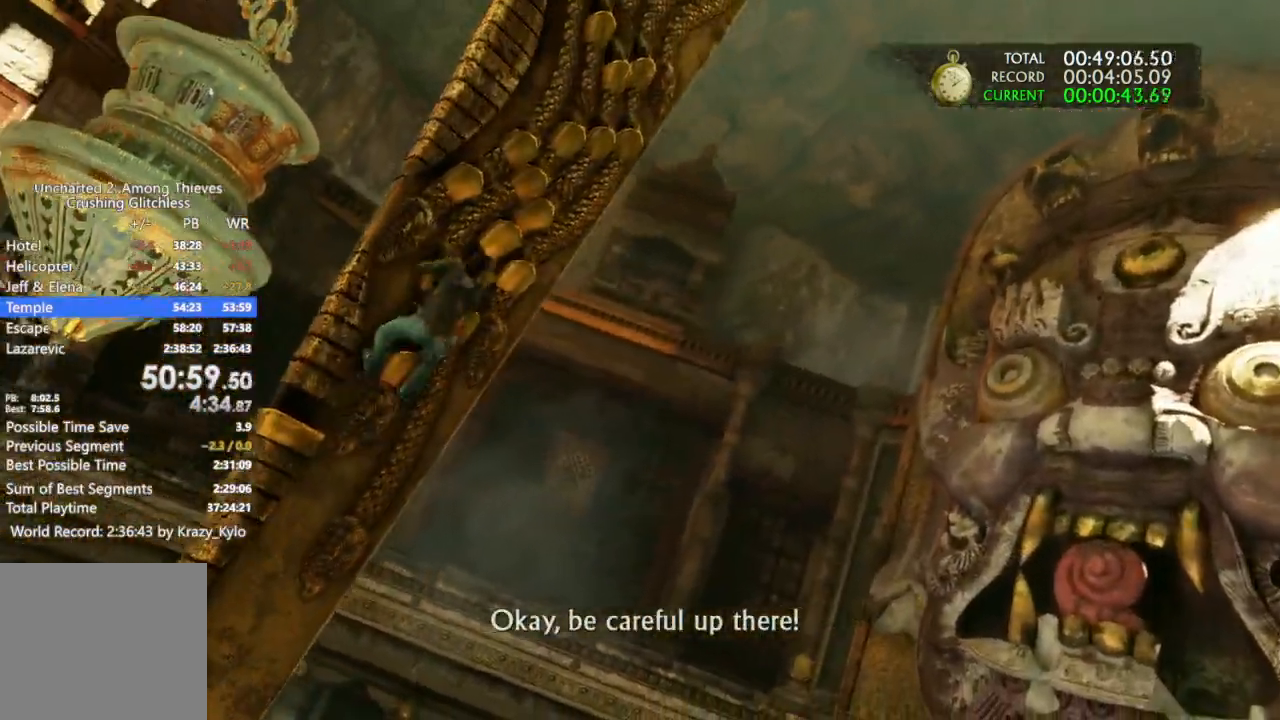
{"dt_ms": 500, "buttons": [], "left_stick": "up-left", "right_stick": "center"}
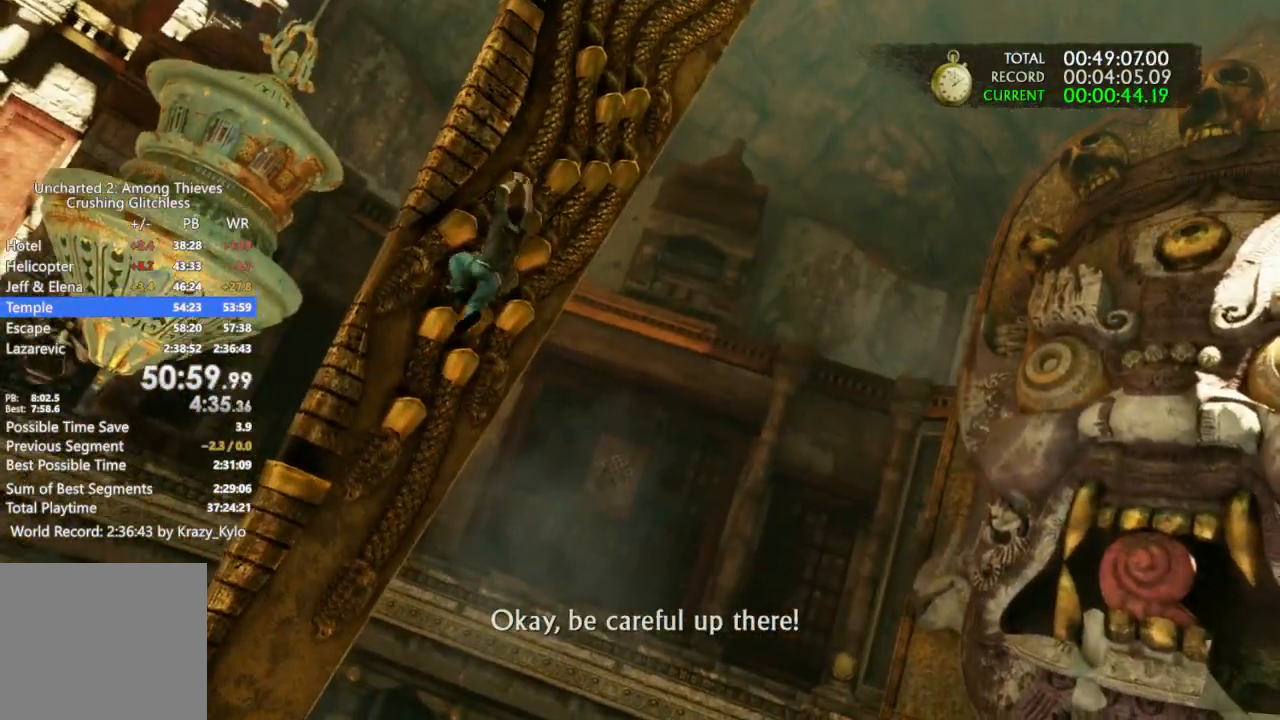
{"dt_ms": 500, "buttons": [], "left_stick": "up-left", "right_stick": "center", "events": []}
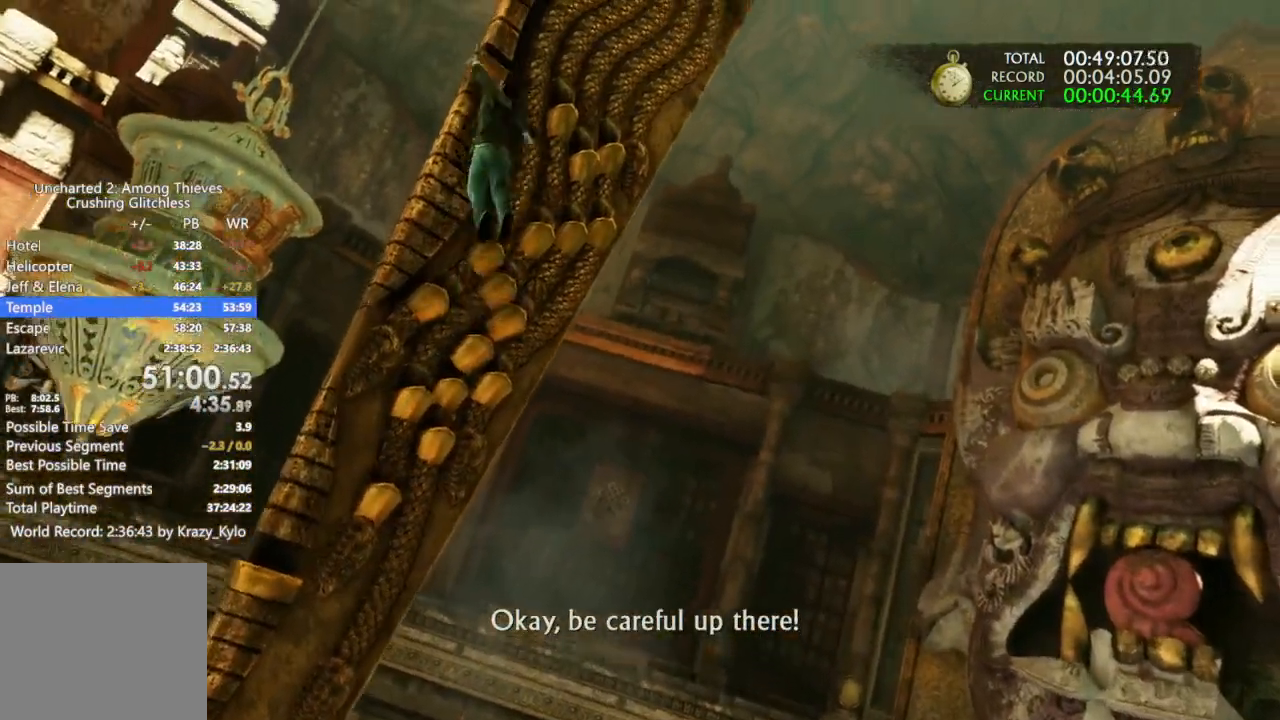
{"dt_ms": 500, "buttons": [], "left_stick": "up-left", "right_stick": "down-right", "events": [[200, "right_stick", "down-right"]]}
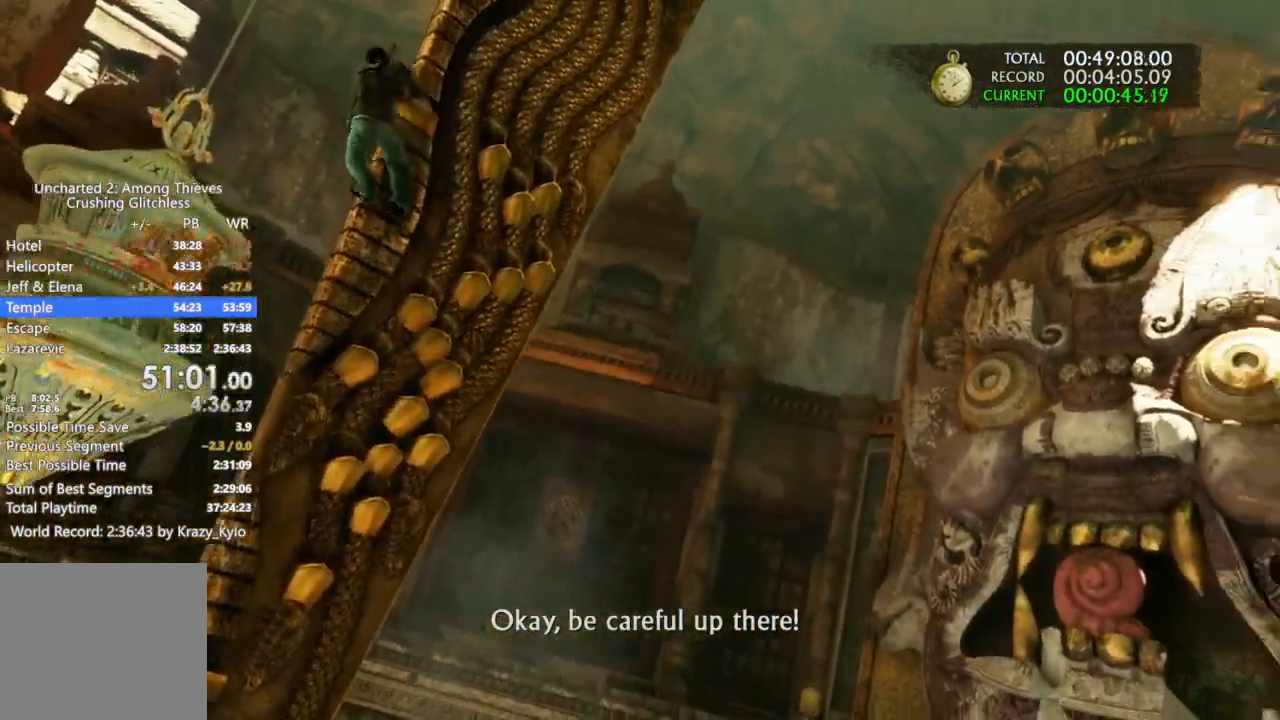
{"dt_ms": 1000, "buttons": [], "left_stick": "center", "right_stick": "center"}
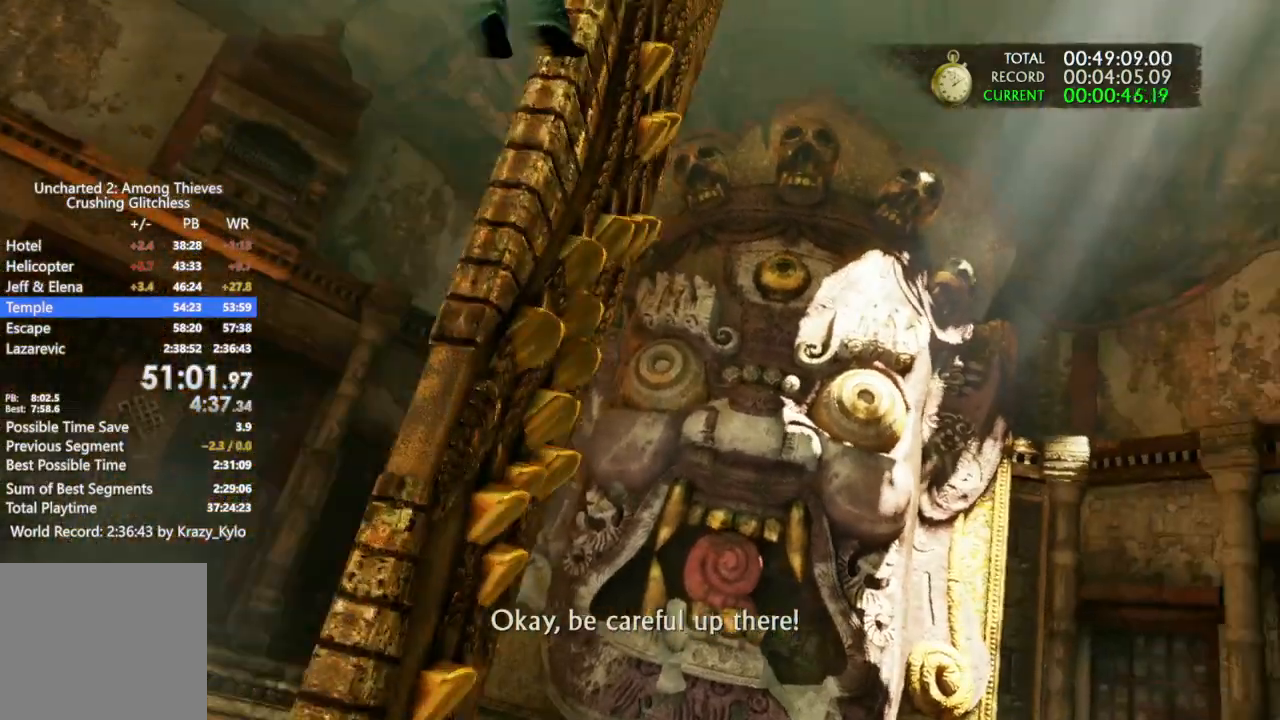
{"dt_ms": 500, "buttons": [], "left_stick": "center", "right_stick": "center", "events": []}
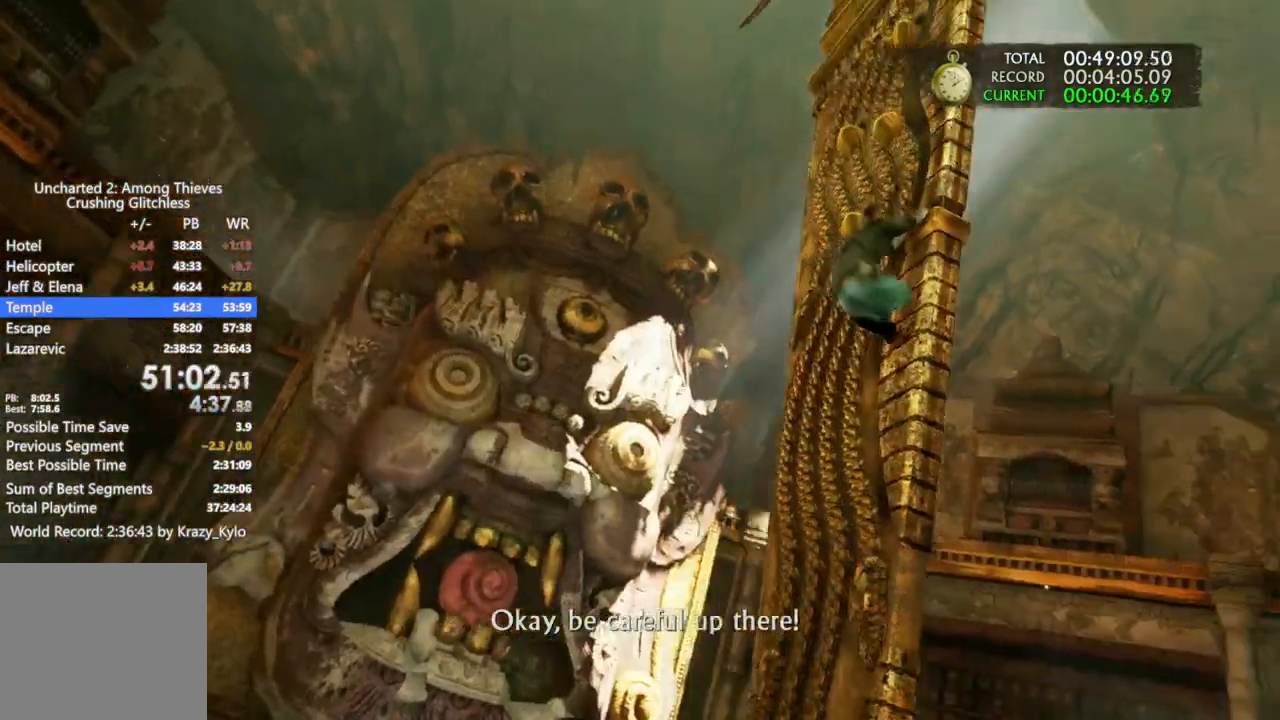
{"dt_ms": 500, "buttons": [], "left_stick": "center", "right_stick": "center", "events": []}
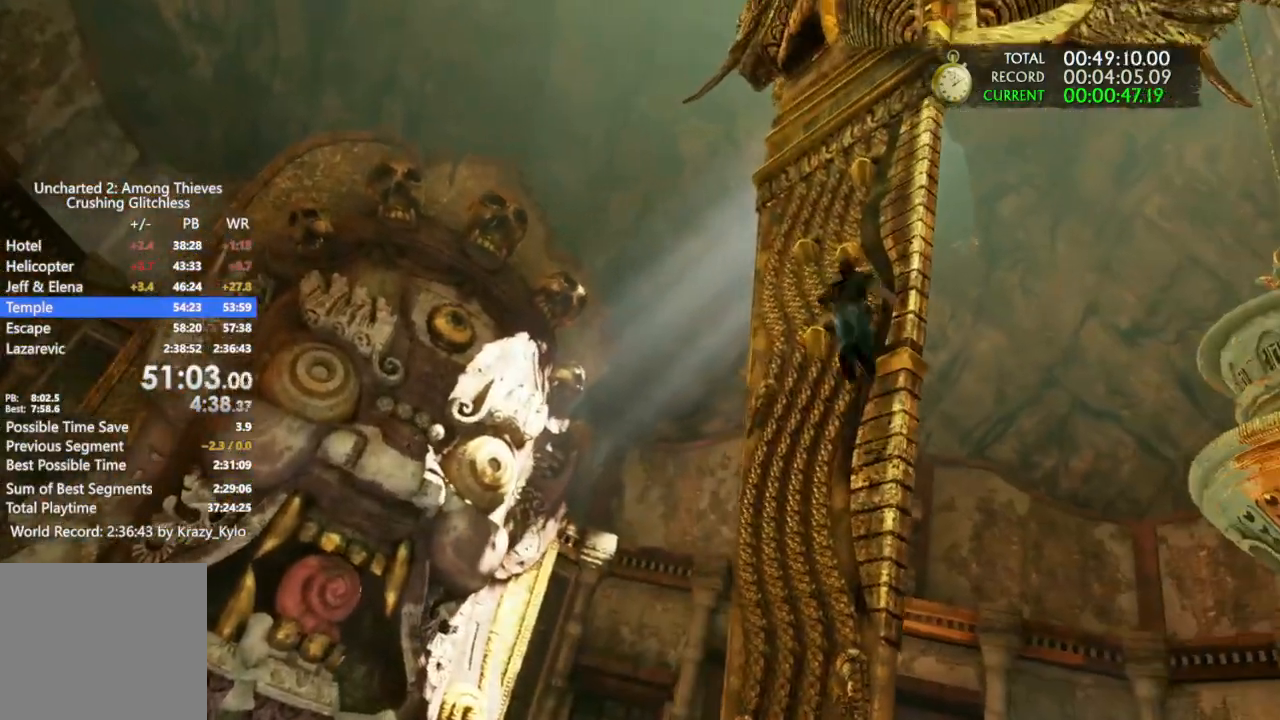
{"dt_ms": 500, "buttons": [], "left_stick": "center", "right_stick": "center", "events": []}
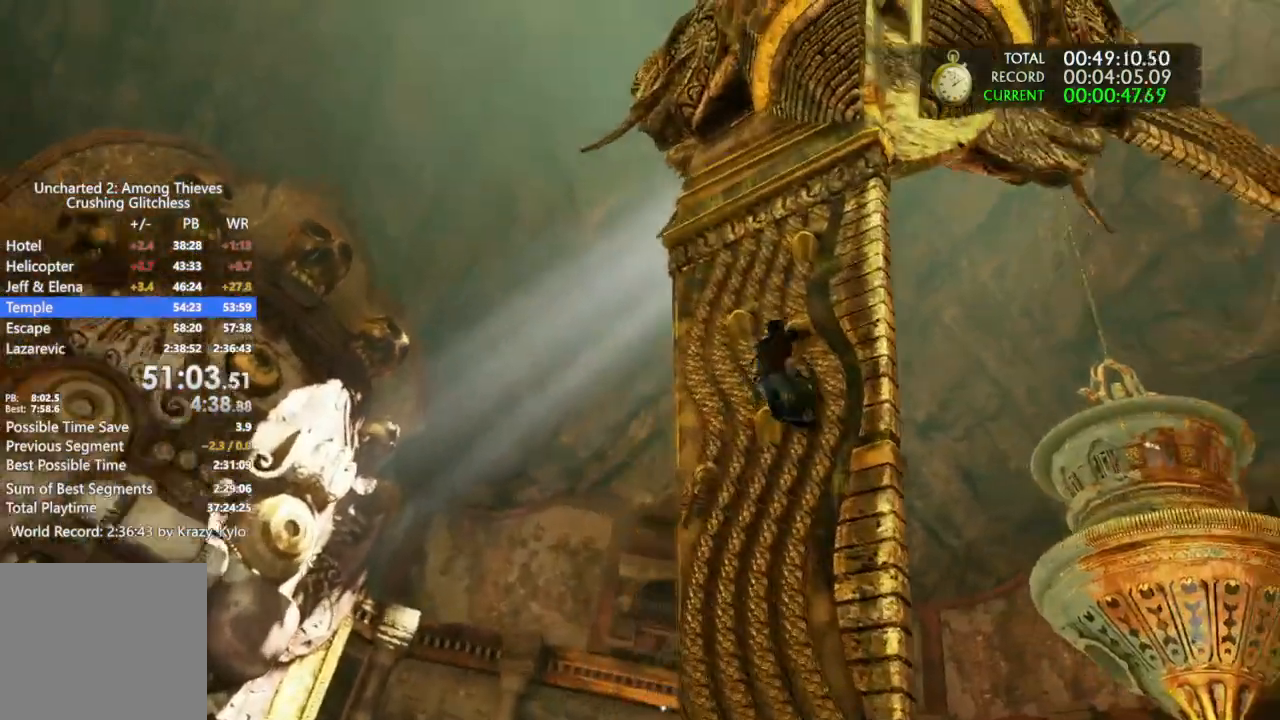
{"dt_ms": 1000, "buttons": [], "left_stick": "up-right", "right_stick": "center"}
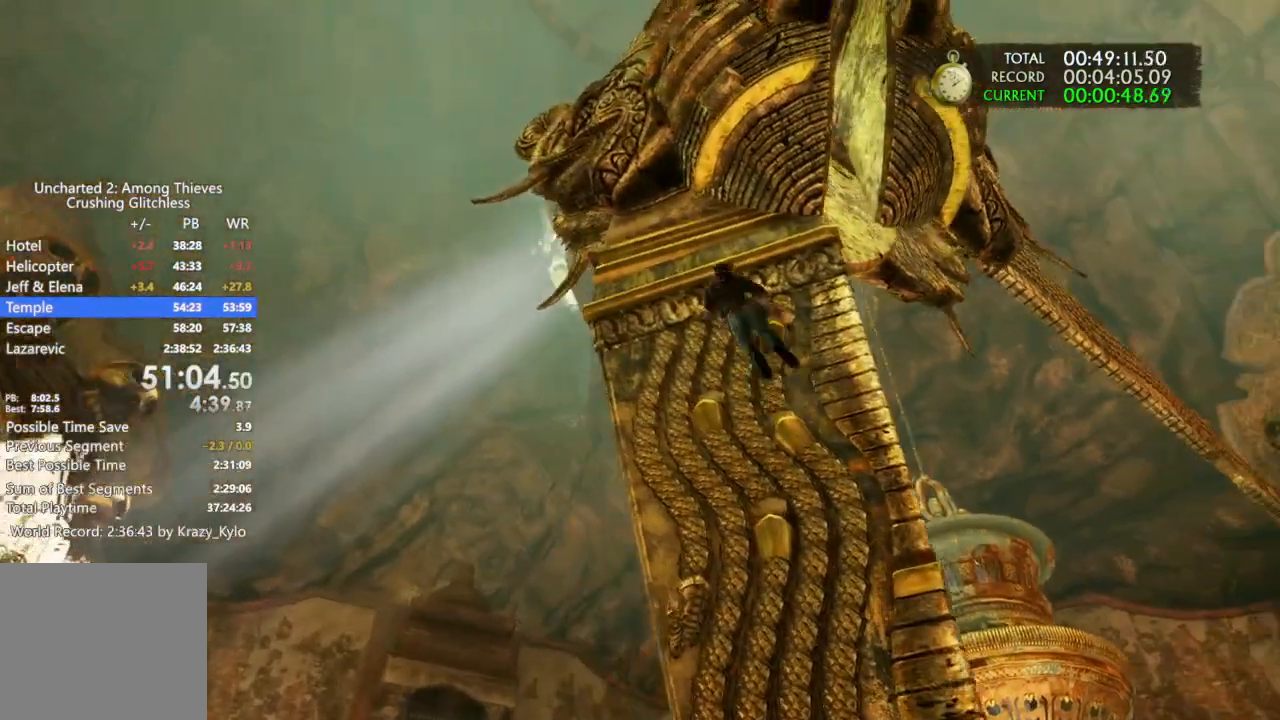
{"dt_ms": 500, "buttons": [], "left_stick": "up-right", "right_stick": "center", "events": [[33, "L2", "down"], [67, "DPAD_UP", "down"], [100, "DPAD_UP", "up"], [233, "L2", "up"]]}
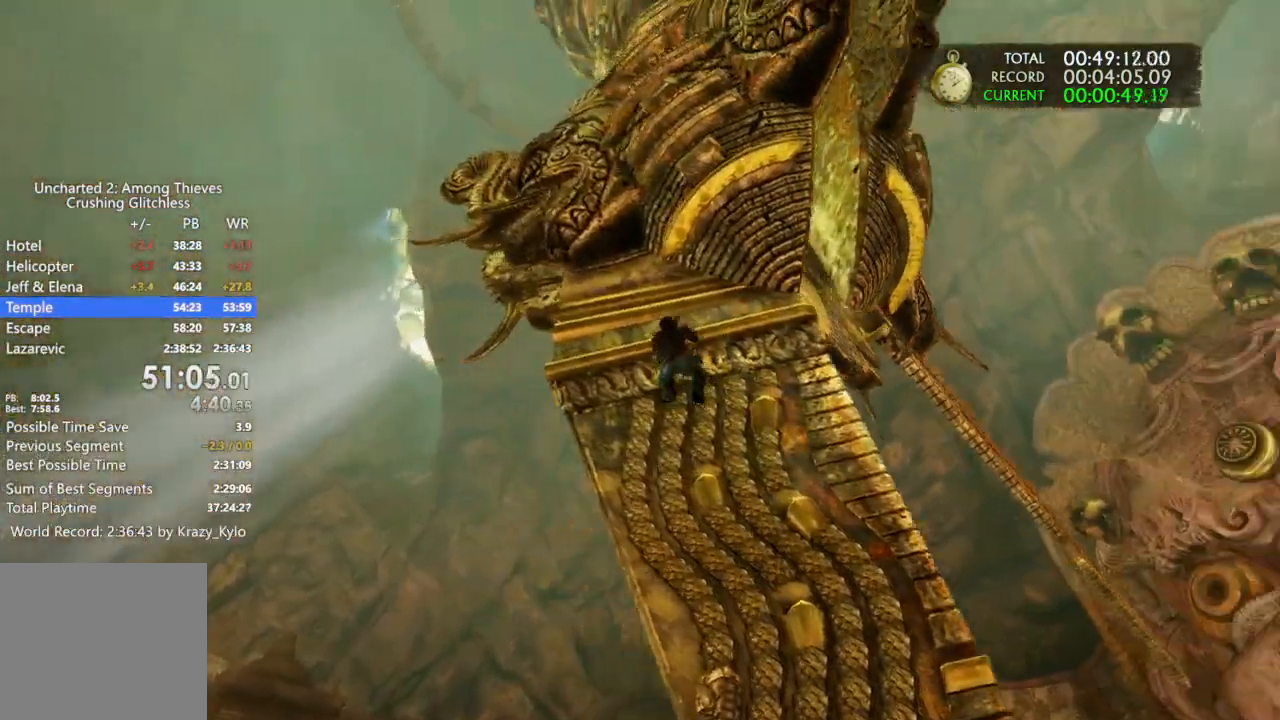
{"dt_ms": 500, "buttons": [], "left_stick": "up-right", "right_stick": "center", "events": []}
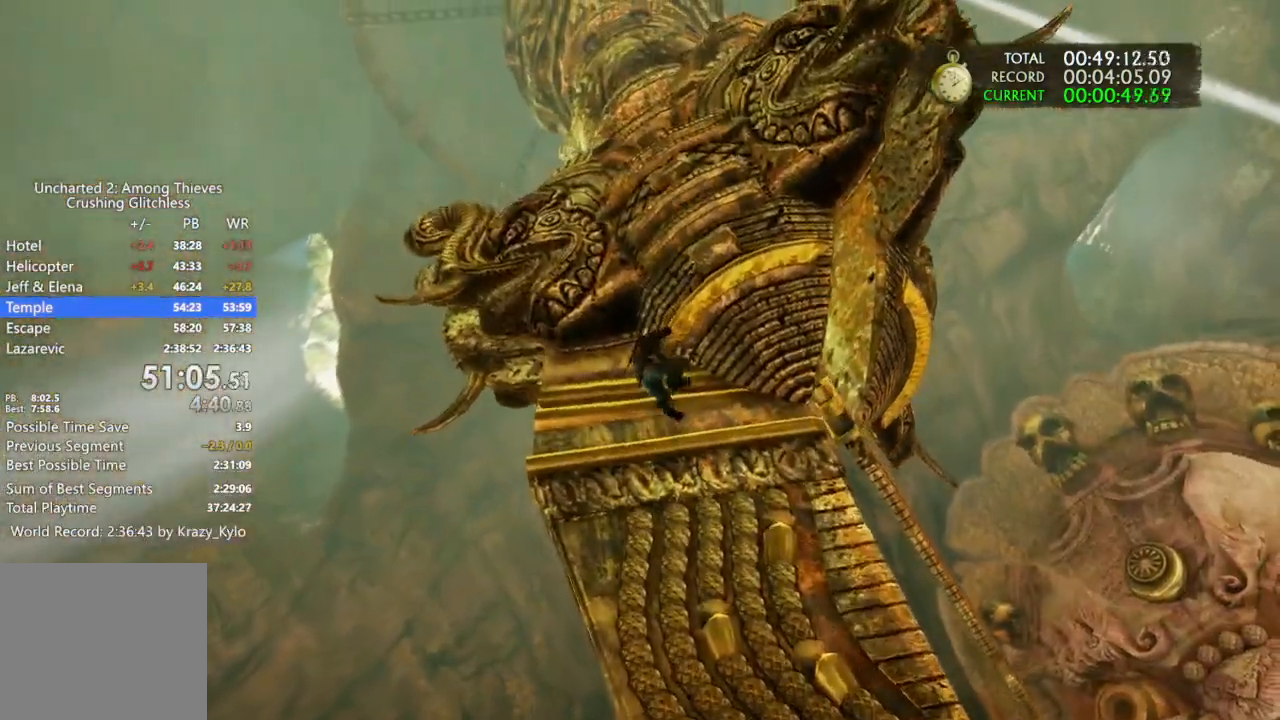
{"dt_ms": 500, "buttons": [], "left_stick": "up", "right_stick": "center", "events": [[400, "left_stick", "up"]]}
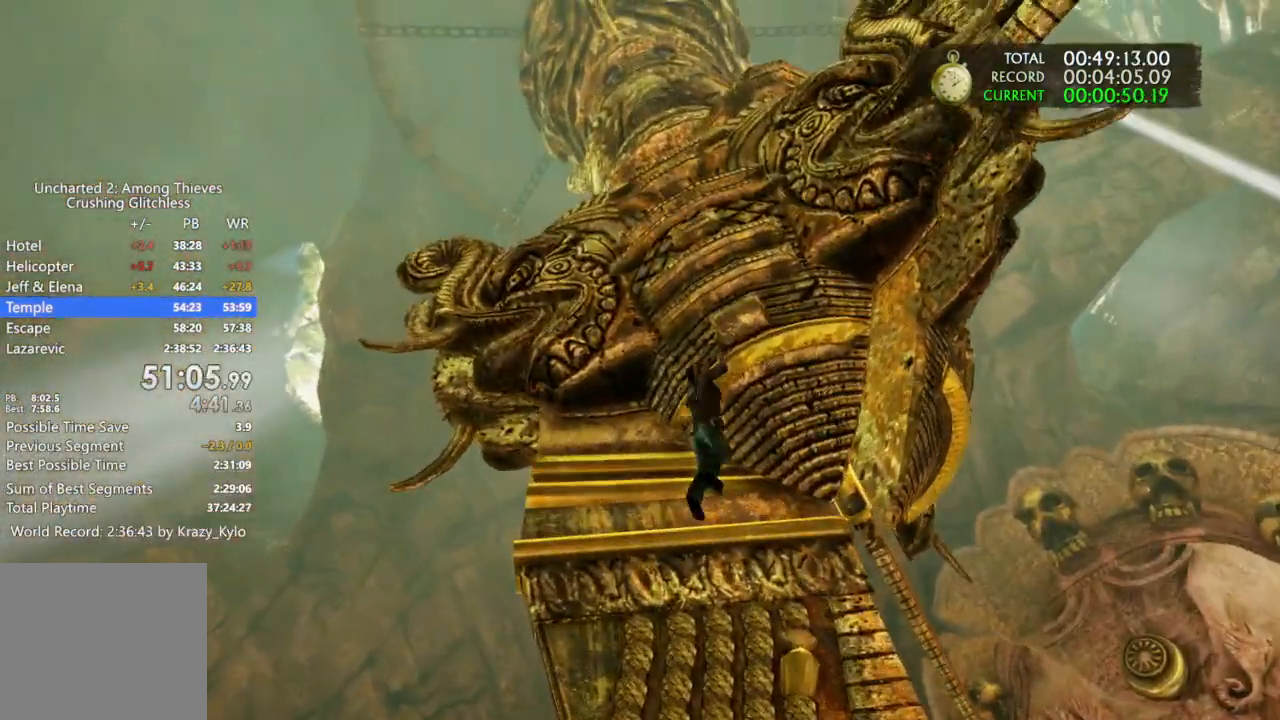
{"dt_ms": 500, "buttons": [], "left_stick": "up", "right_stick": "center"}
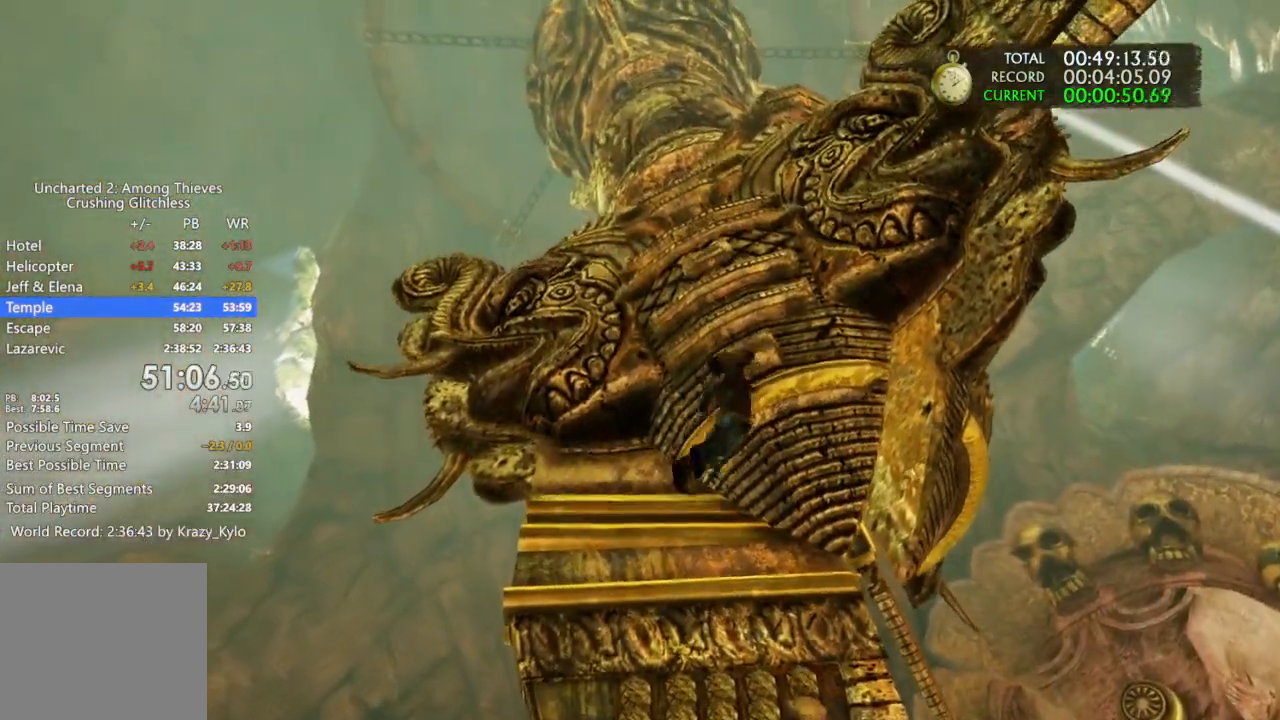
{"dt_ms": 500, "buttons": [], "left_stick": "up", "right_stick": "center", "events": []}
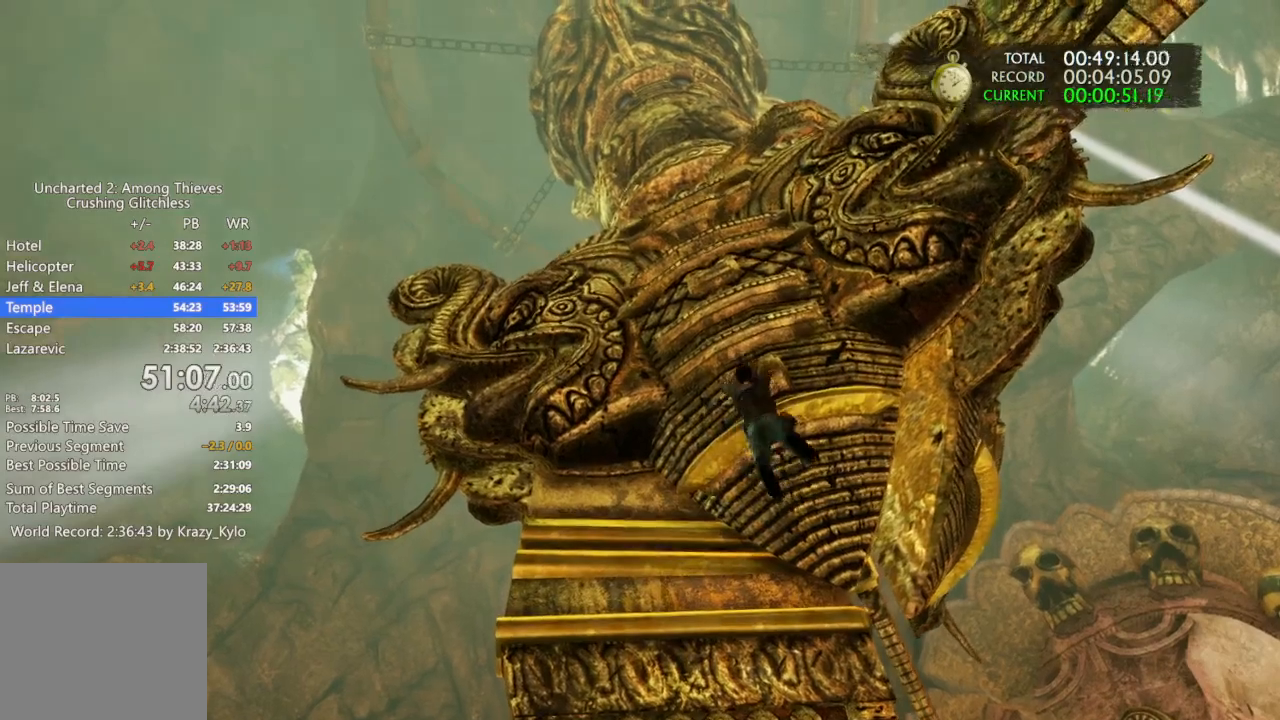
{"dt_ms": 500, "buttons": [], "left_stick": "up", "right_stick": "center", "events": []}
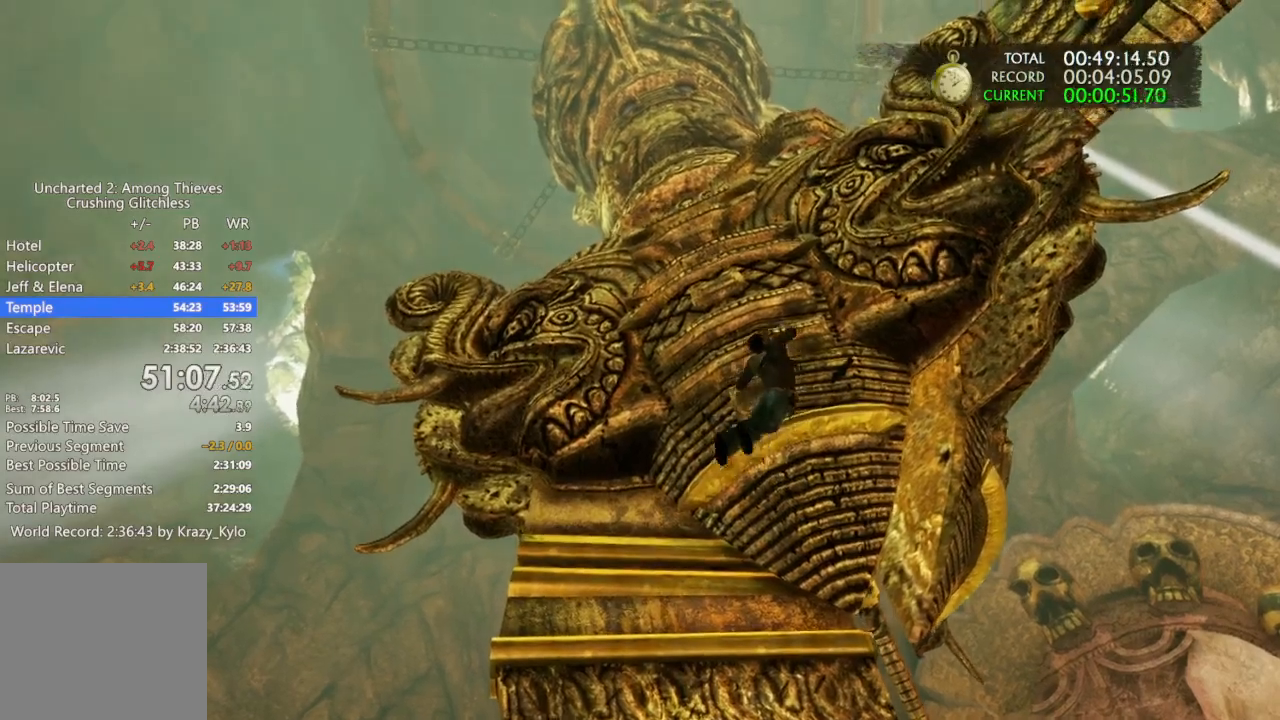
{"dt_ms": 500, "buttons": [], "left_stick": "up", "right_stick": "center", "events": []}
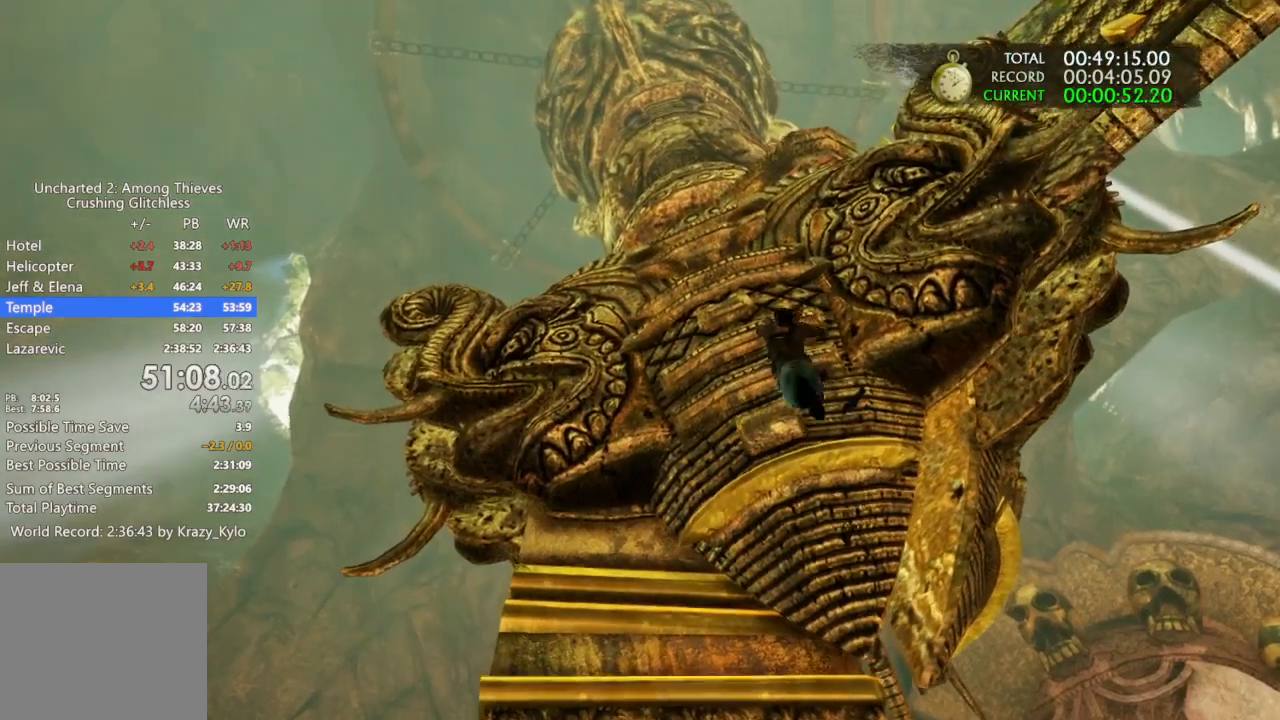
{"dt_ms": 500, "buttons": [], "left_stick": "up", "right_stick": "center", "events": []}
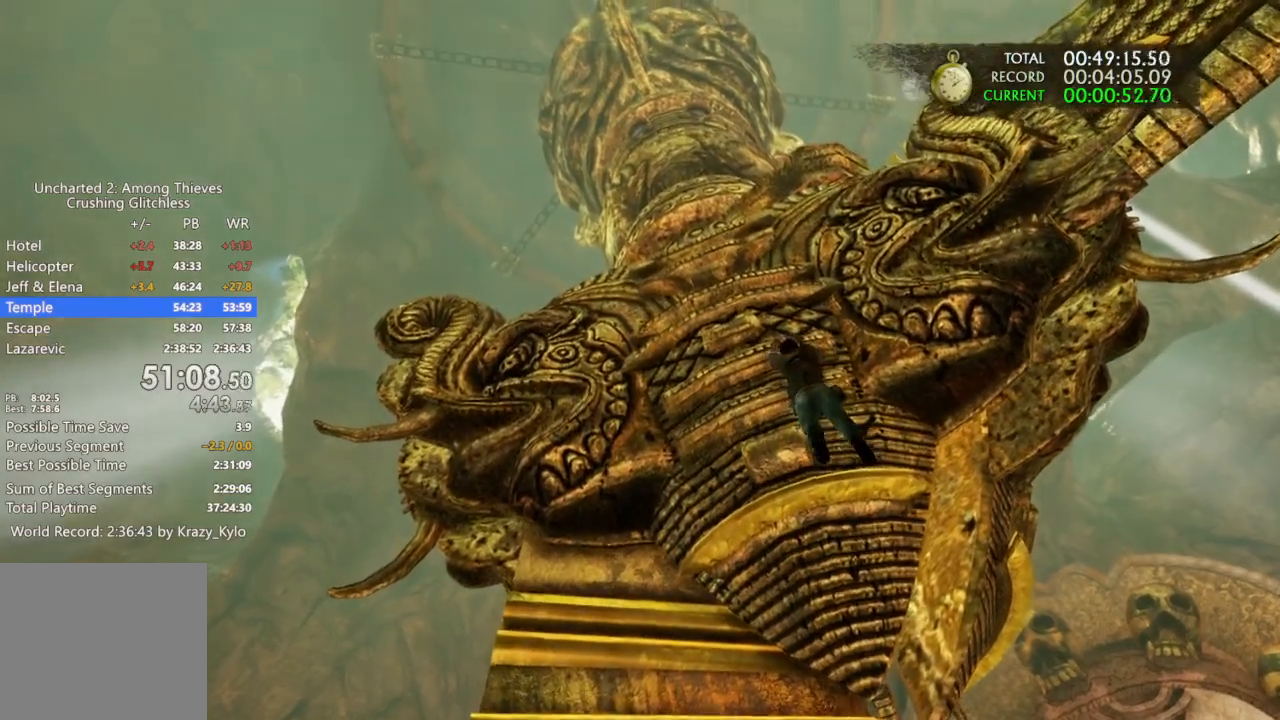
{"dt_ms": 500, "buttons": [], "left_stick": "up", "right_stick": "center"}
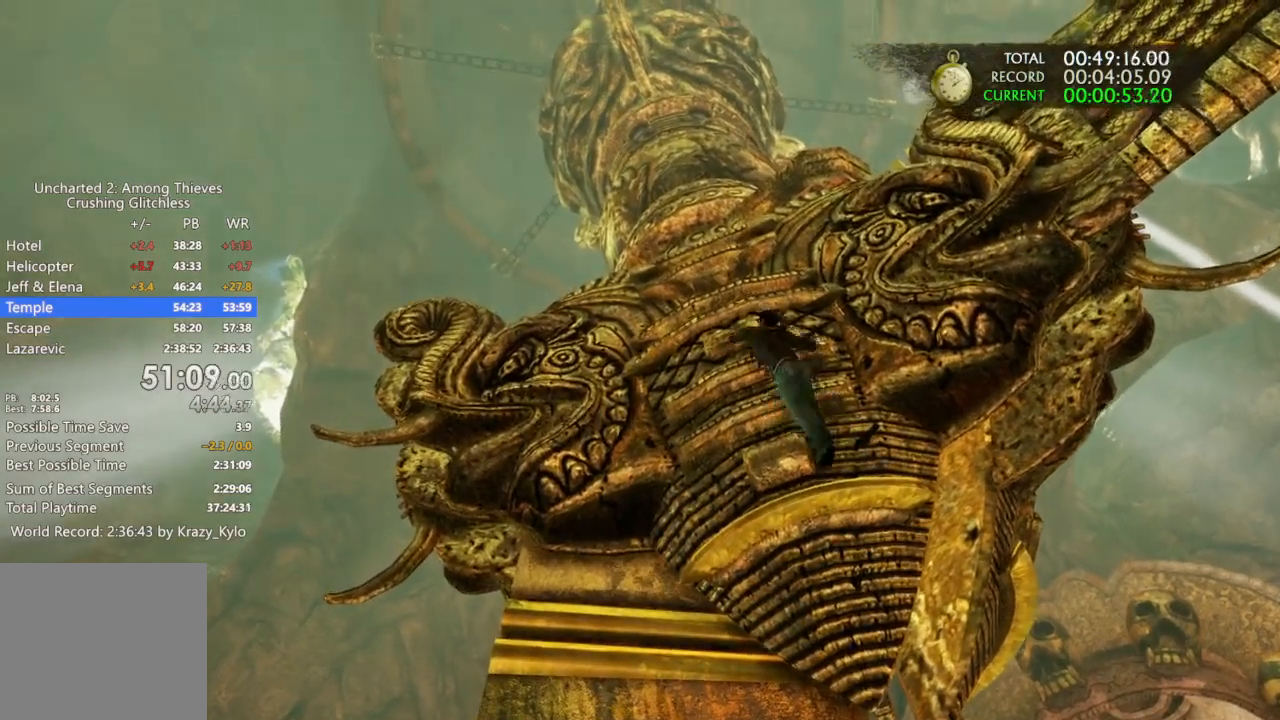
{"dt_ms": 500, "buttons": [], "left_stick": "up", "right_stick": "center", "events": []}
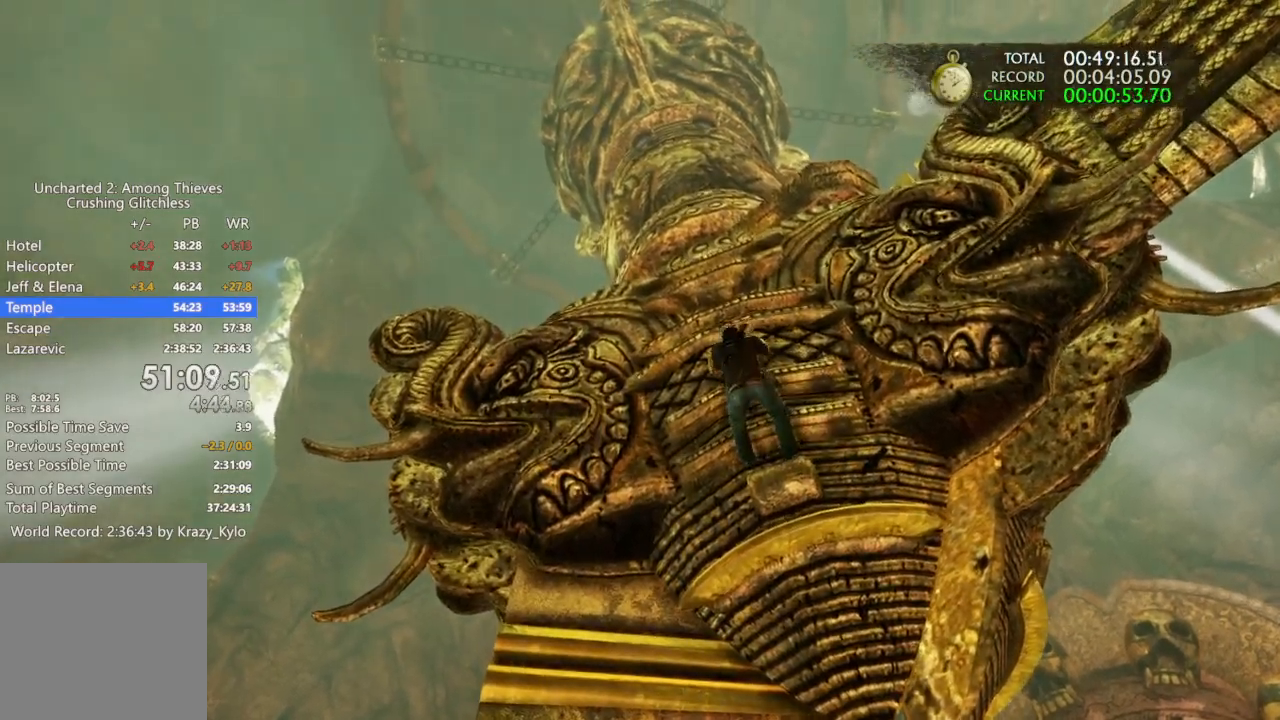
{"dt_ms": 500, "buttons": [], "left_stick": "up", "right_stick": "center", "events": []}
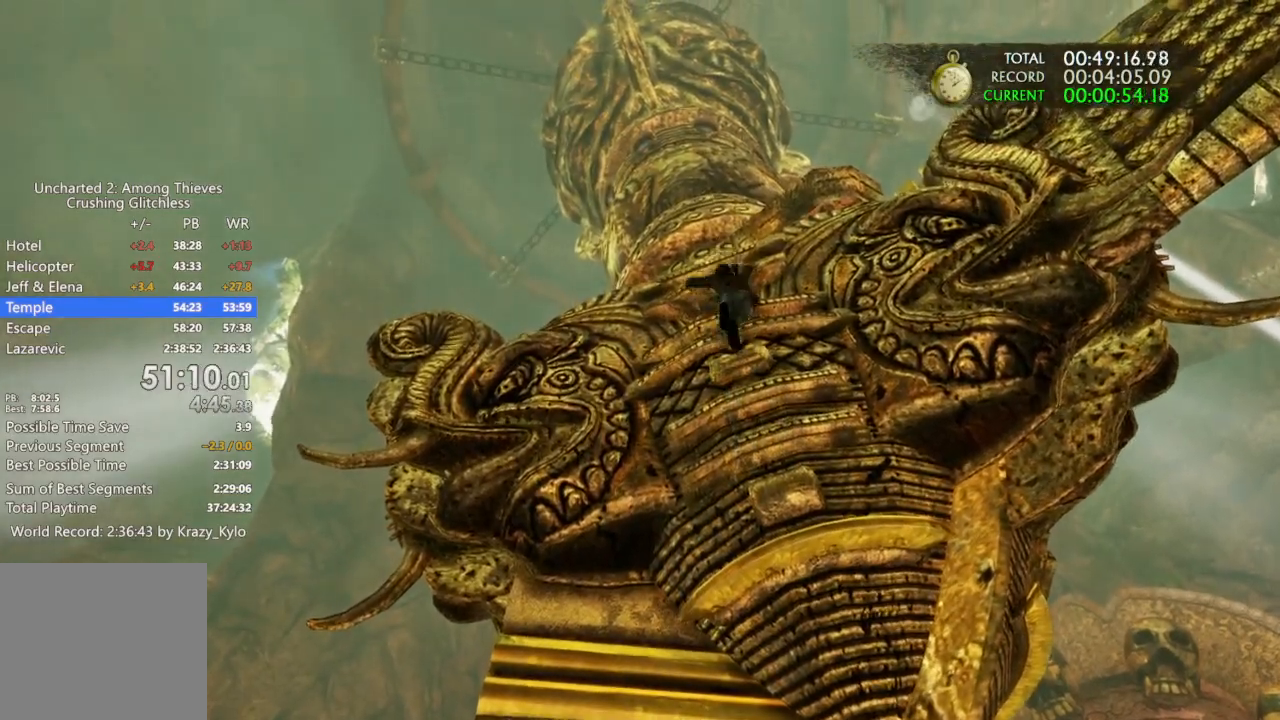
{"dt_ms": 500, "buttons": [], "left_stick": "up", "right_stick": "center", "events": []}
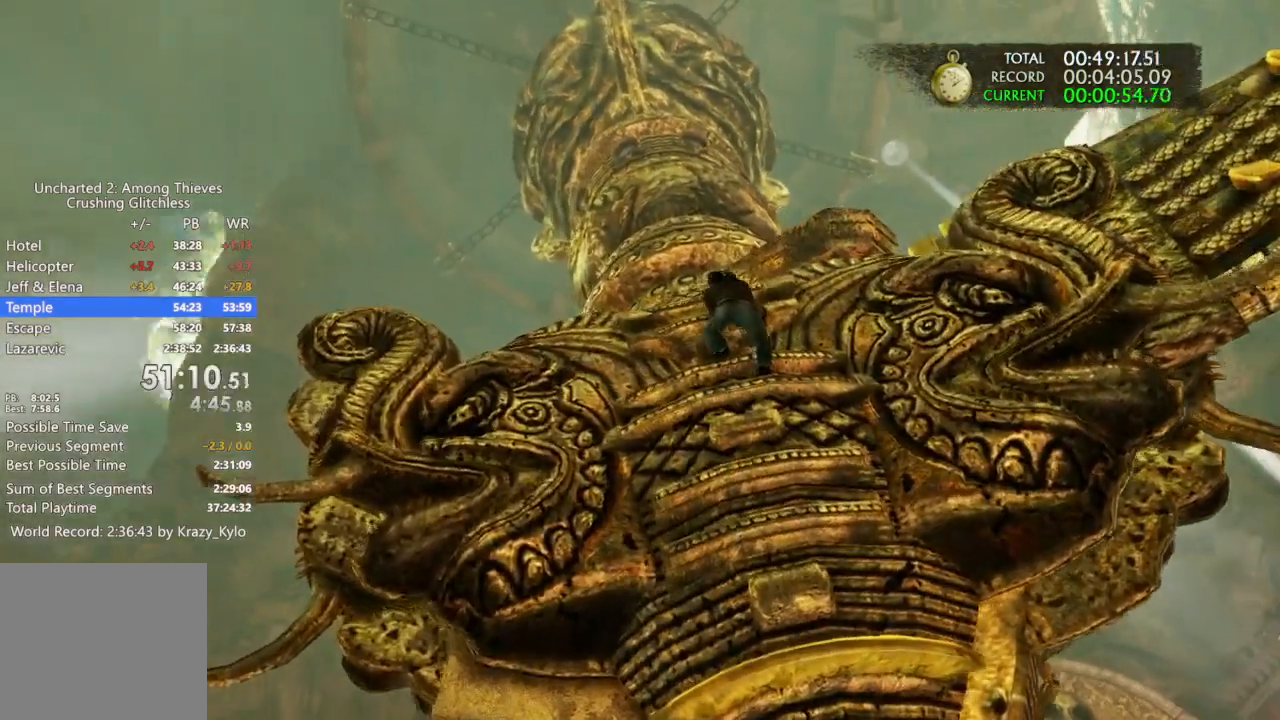
{"dt_ms": 500, "buttons": [], "left_stick": "up", "right_stick": "center"}
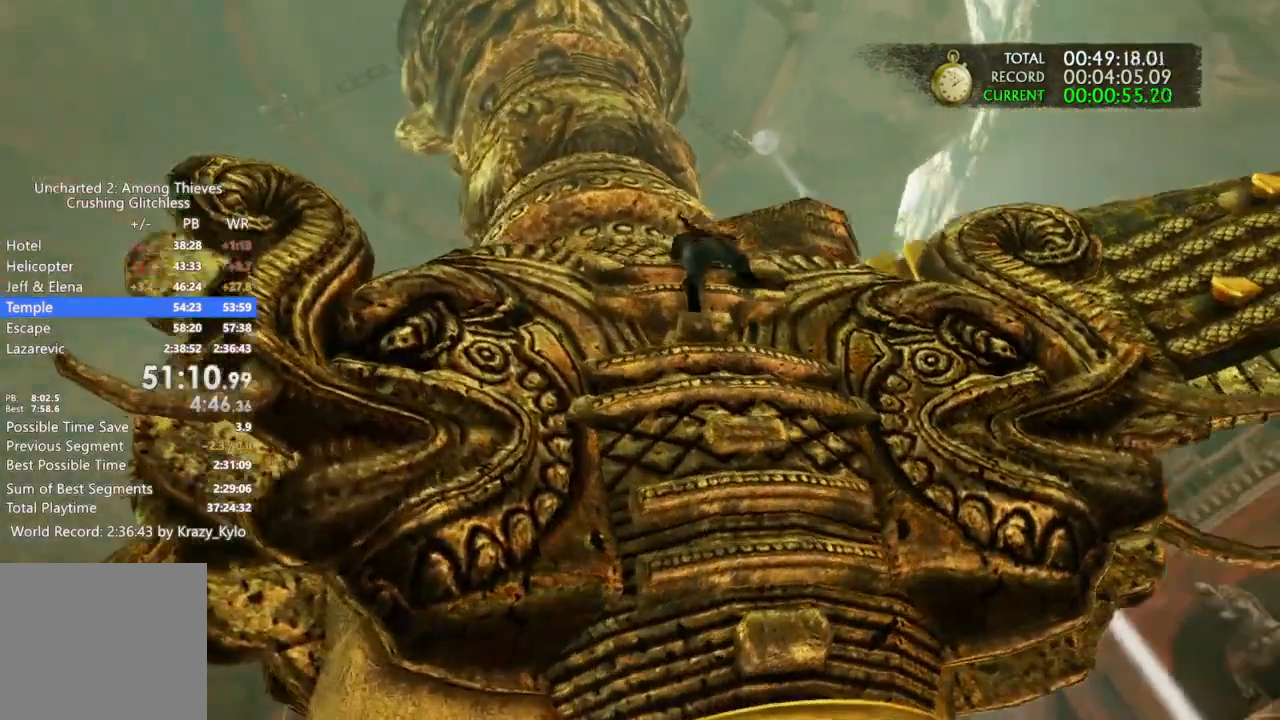
{"dt_ms": 1000, "buttons": [], "left_stick": "up", "right_stick": "center"}